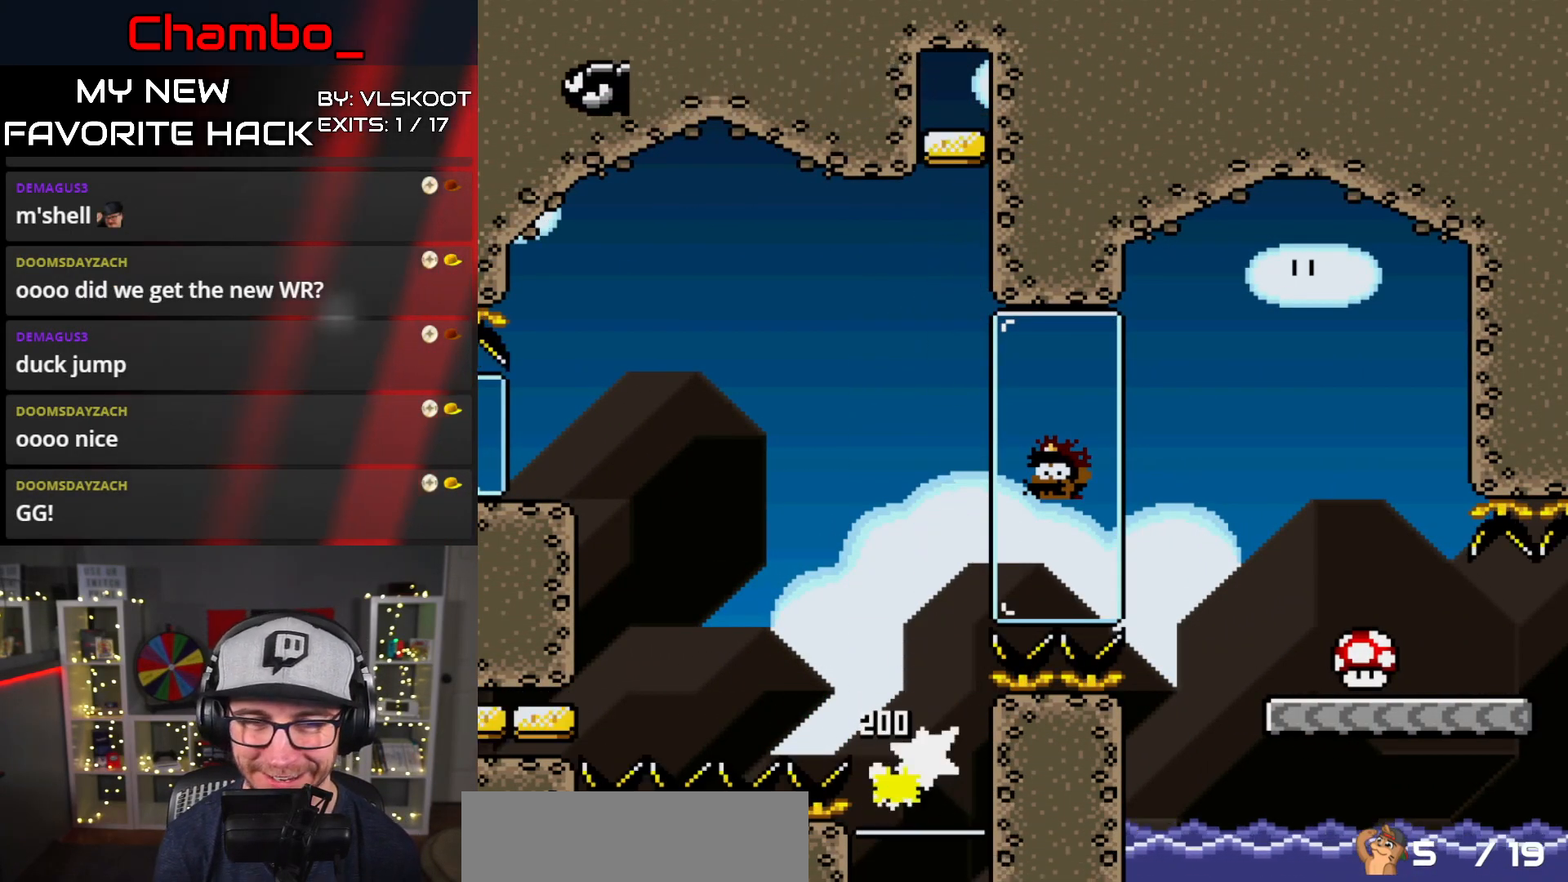
Gameplay with a controller (Nintendo layout); each line is a JSON object with the inputs held at the frame after it. "events" lists button and stick changes between this image and that frame as [ms after this image, input, new state], when the widget could be followed in between. Not read: L1 L3 R1 R3 SELECT START.
{"buttons": ["B", "Y", "DPAD_RIGHT"], "events": [[250, "B", "up"], [300, "B", "down"]]}
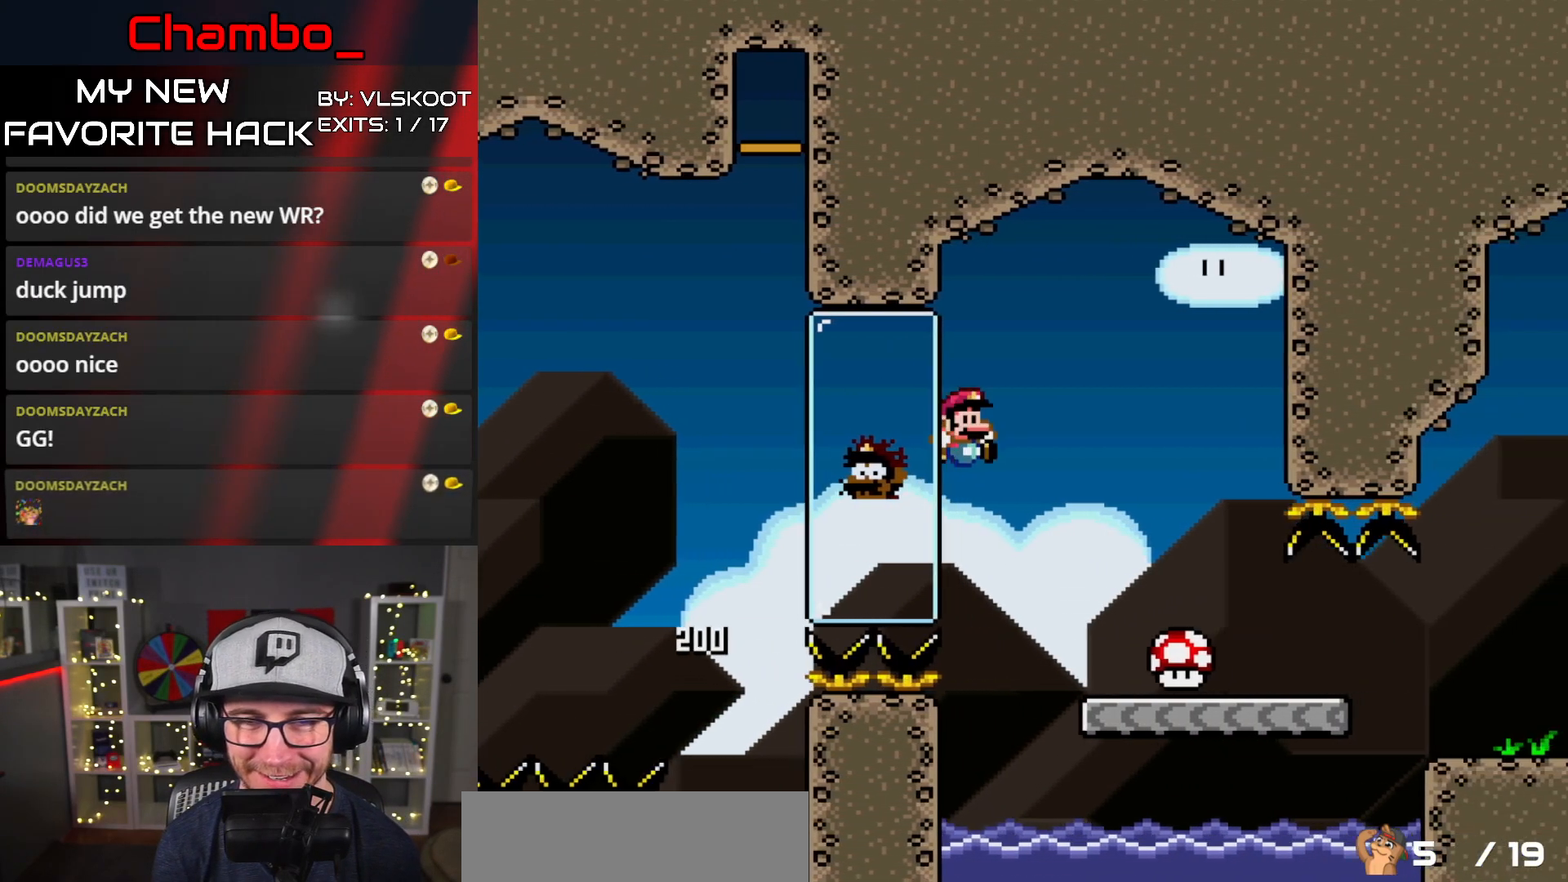
{"buttons": ["B", "Y", "DPAD_RIGHT"], "events": [[33, "B", "up"], [300, "B", "down"]]}
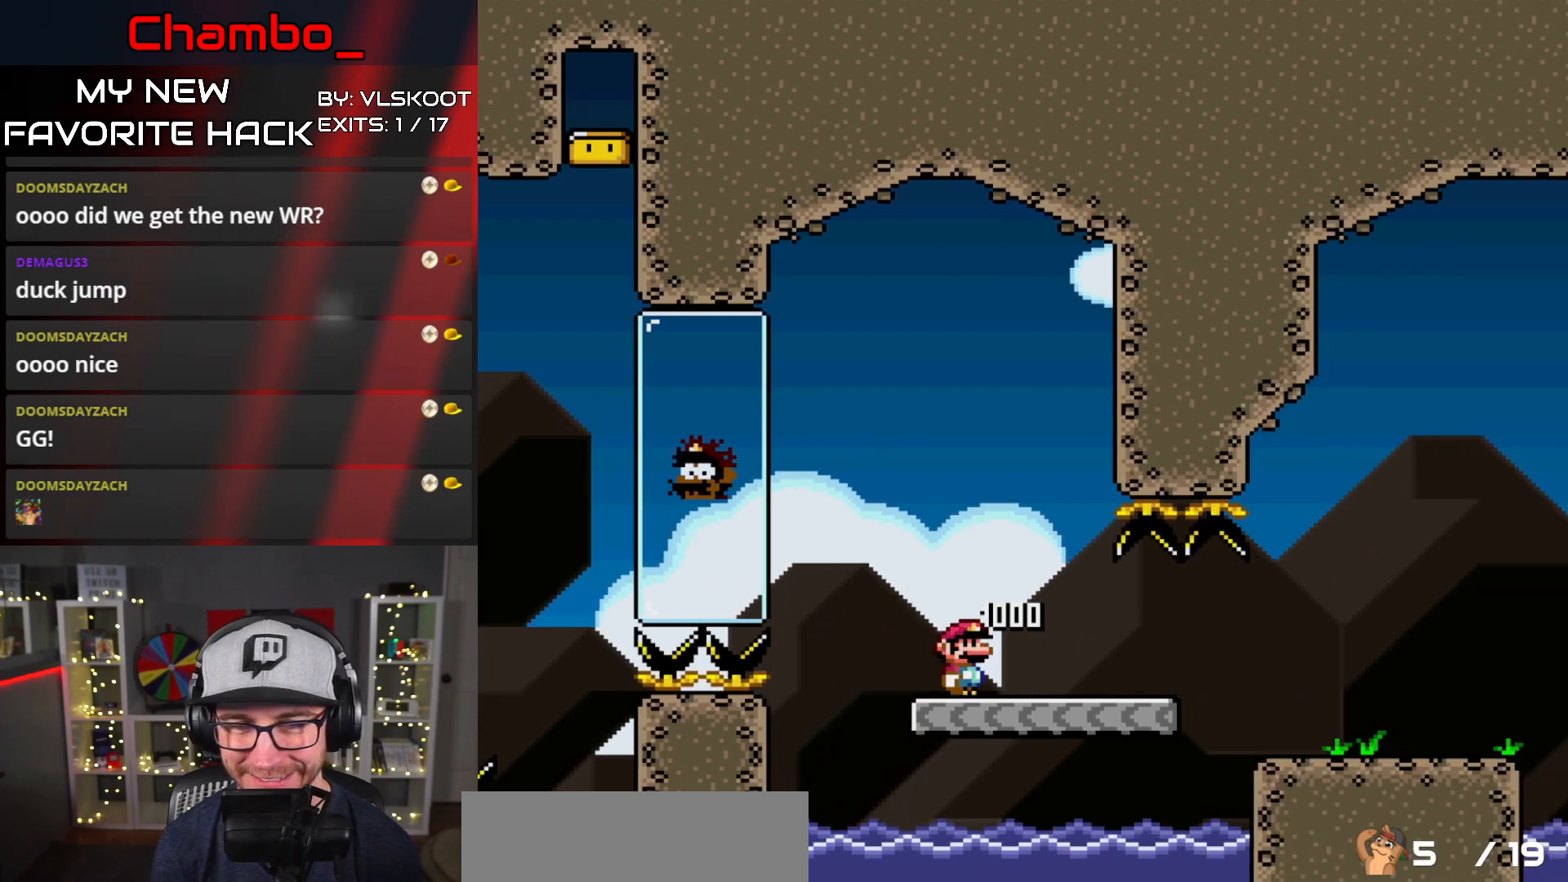
{"buttons": ["B", "Y", "DPAD_RIGHT"], "events": []}
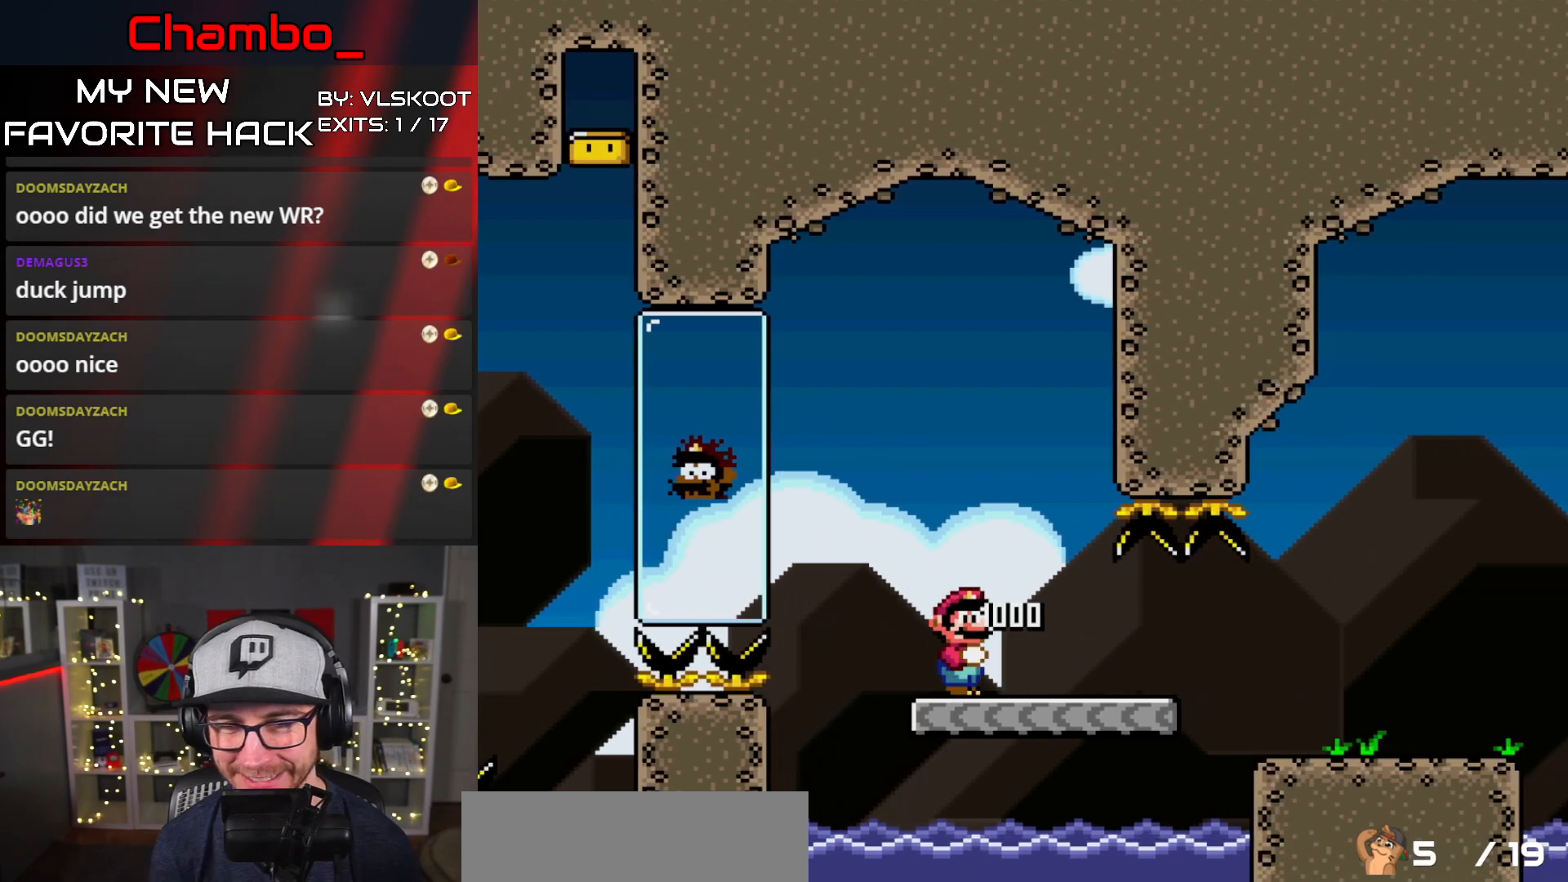
{"buttons": ["B", "Y", "DPAD_RIGHT"], "events": []}
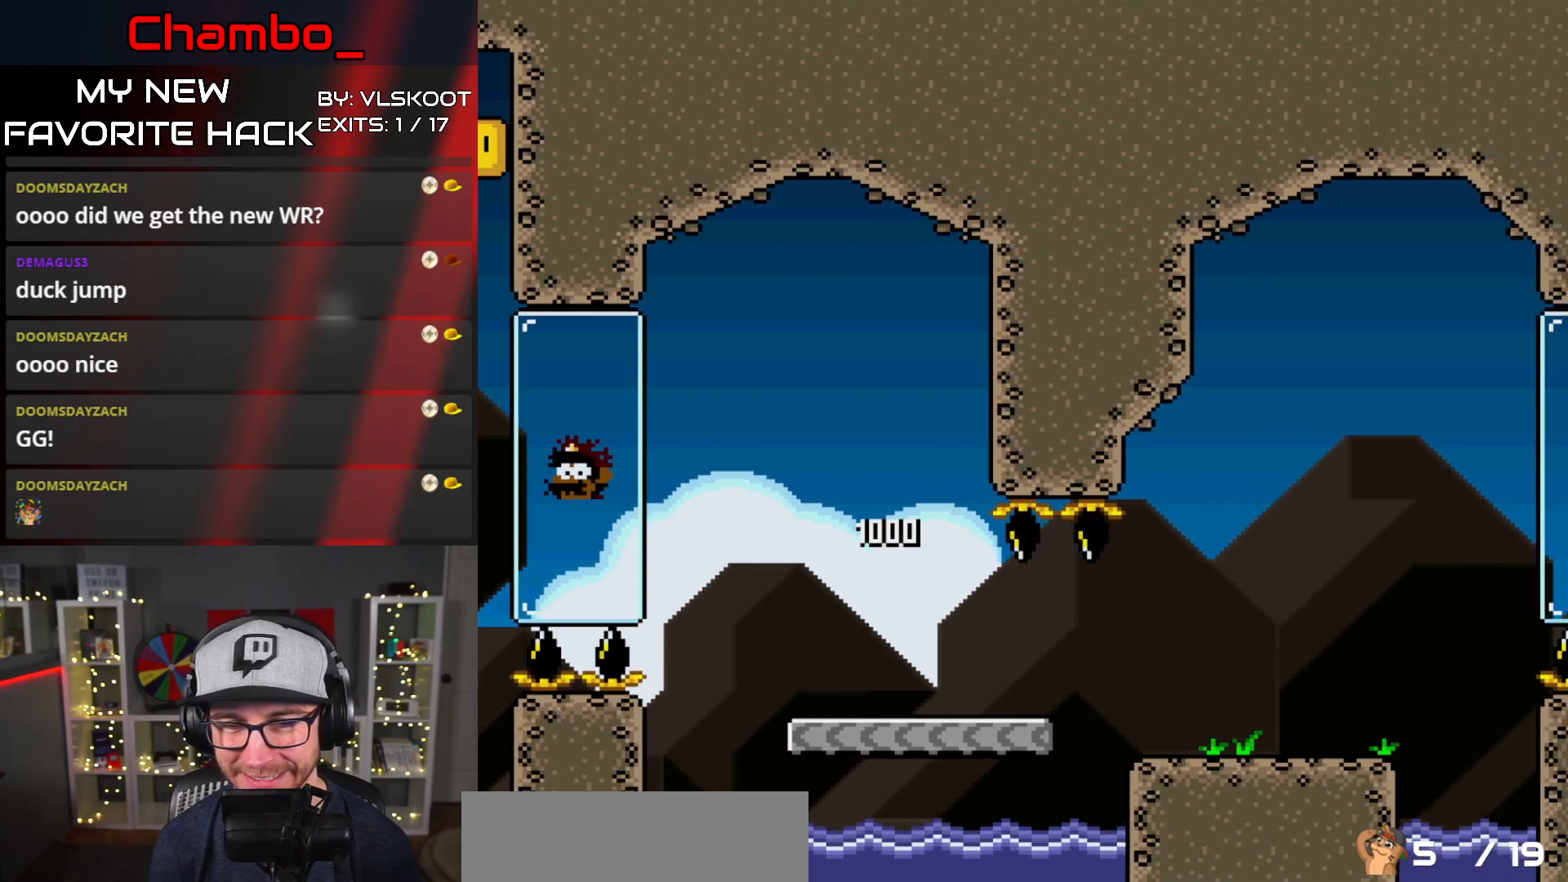
{"buttons": ["B", "Y", "DPAD_RIGHT"], "events": [[100, "B", "up"], [417, "B", "down"]]}
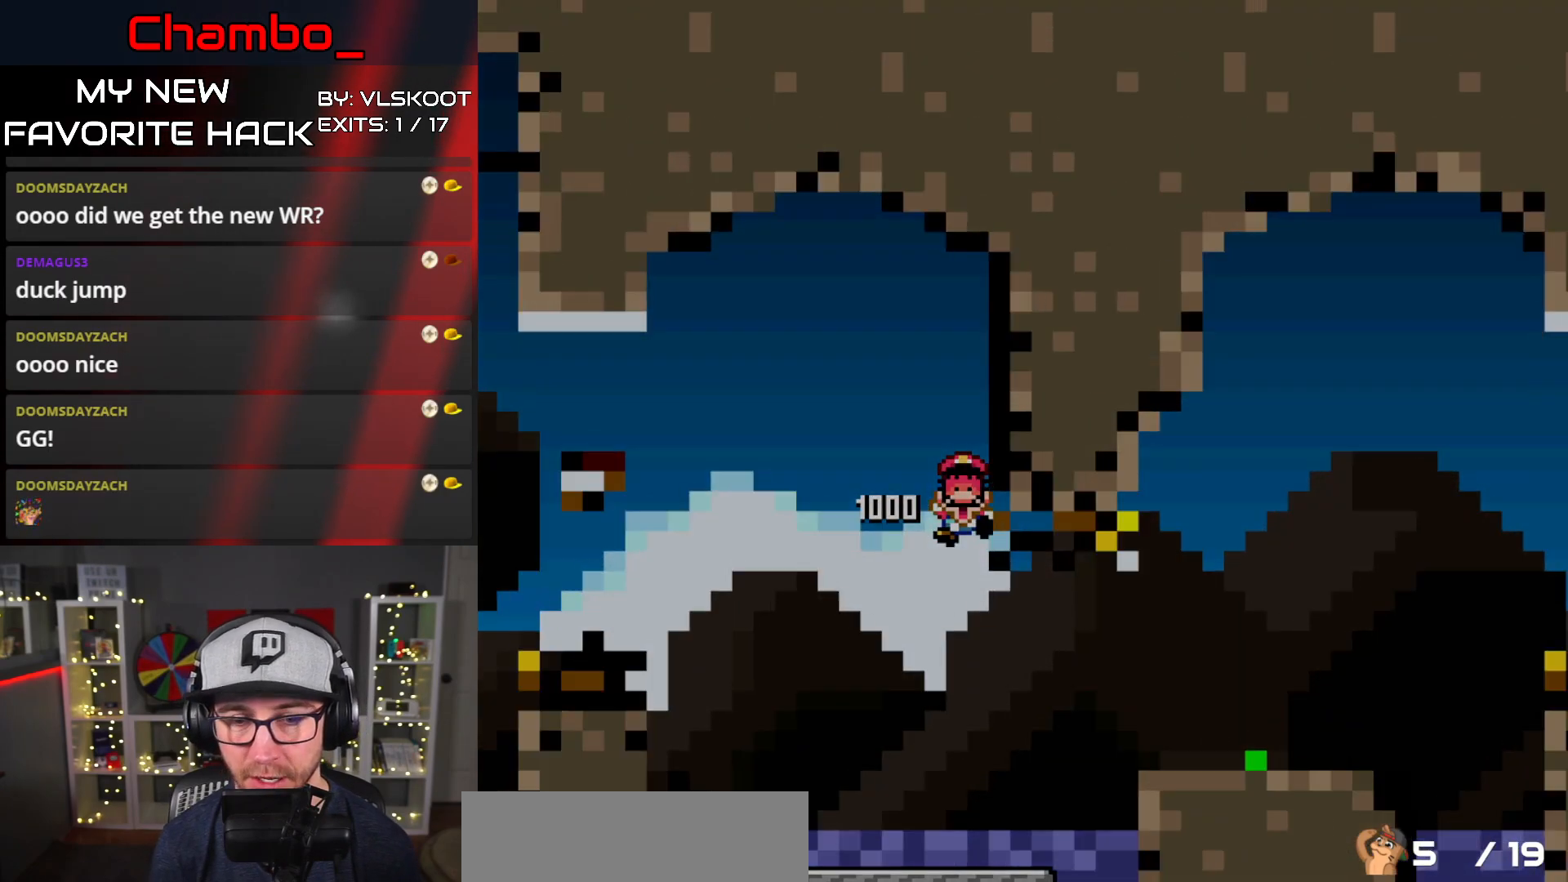
{"buttons": [], "events": [[233, "B", "up"], [233, "DPAD_RIGHT", "up"], [300, "Y", "up"]]}
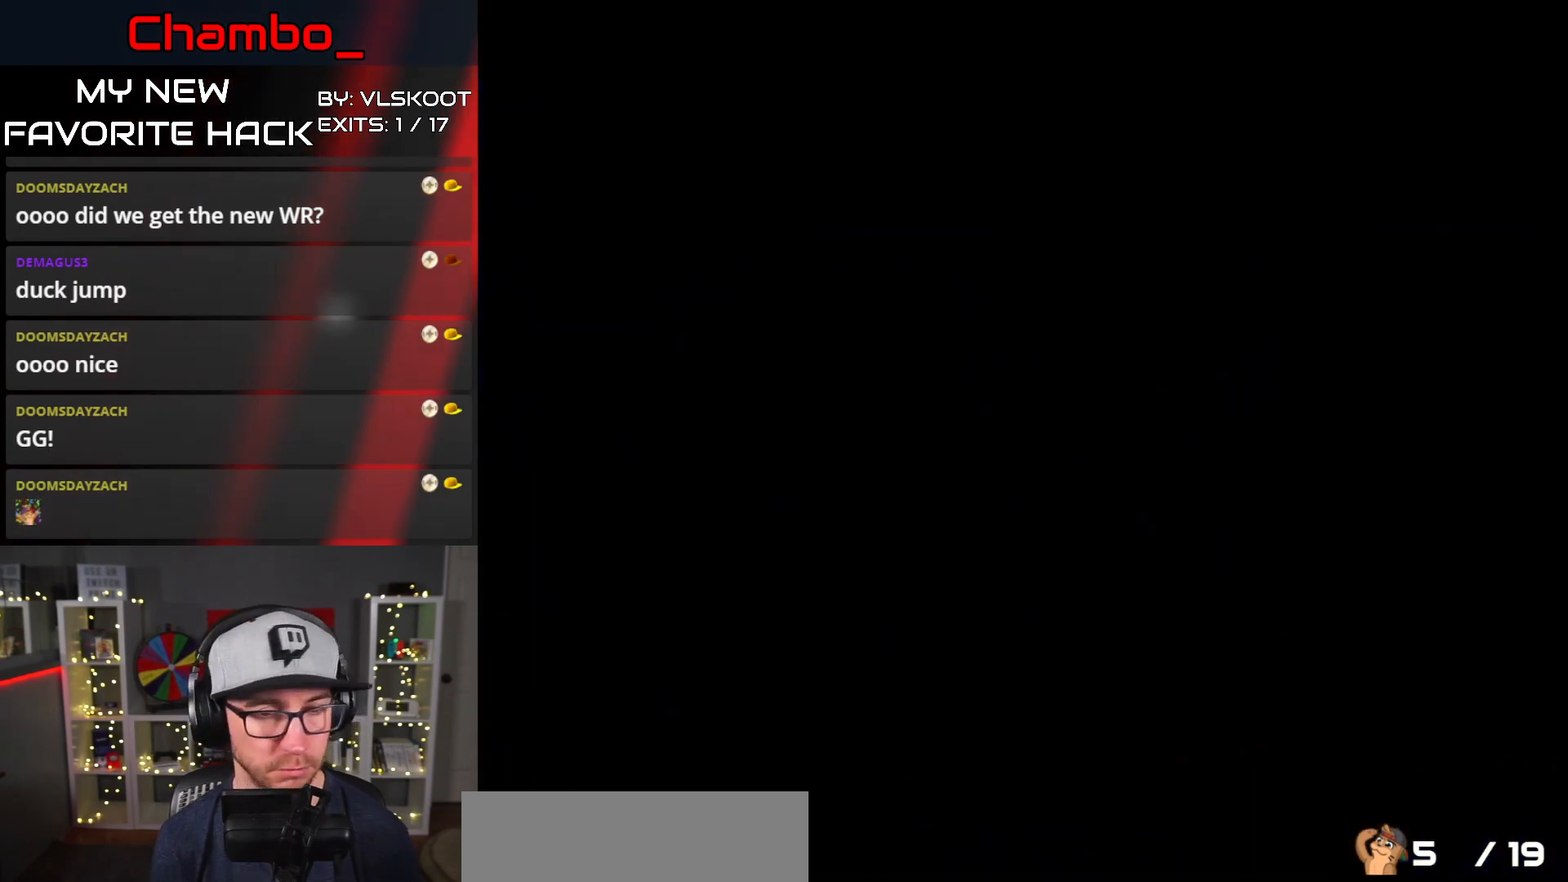
{"buttons": [], "events": [[17, "A", "down"], [283, "A", "up"]]}
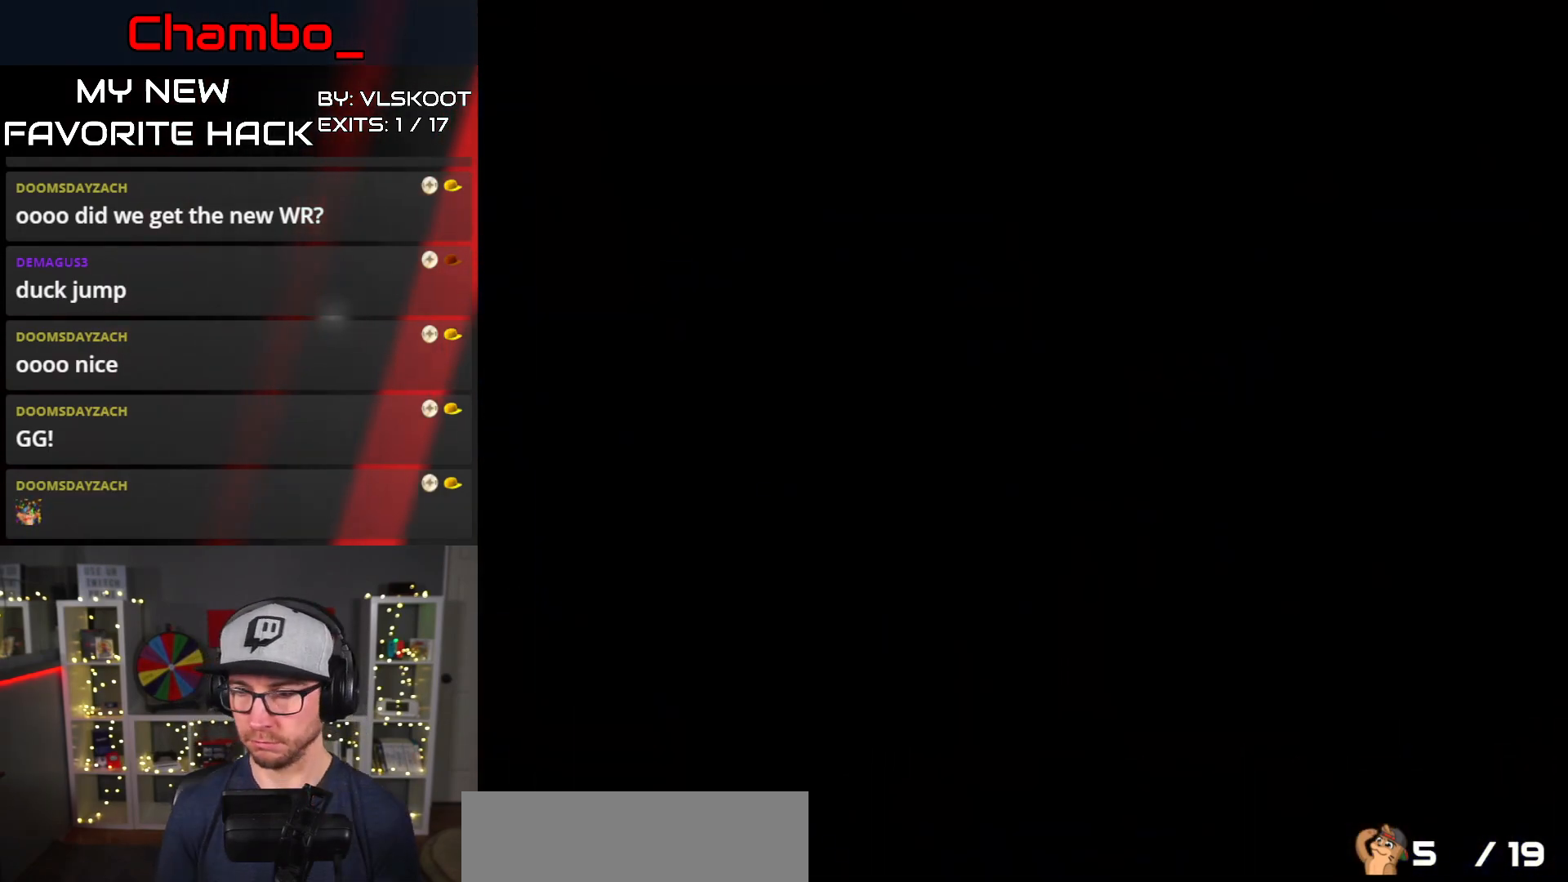
{"buttons": [], "events": []}
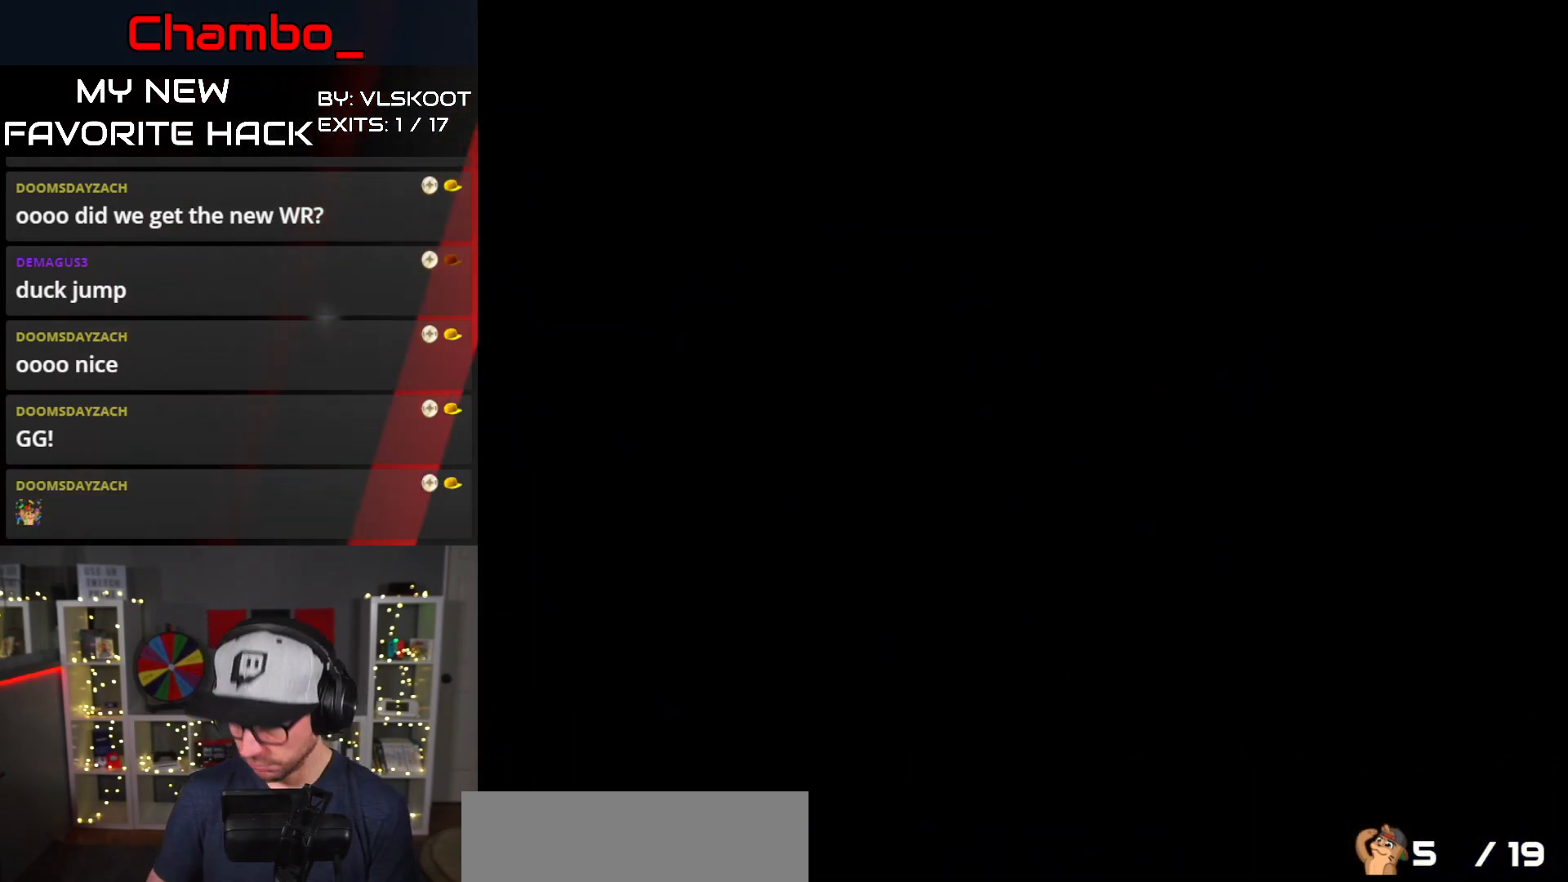
{"buttons": ["B", "Y", "DPAD_RIGHT"], "events": [[250, "B", "down"], [283, "DPAD_RIGHT", "down"], [317, "Y", "down"]]}
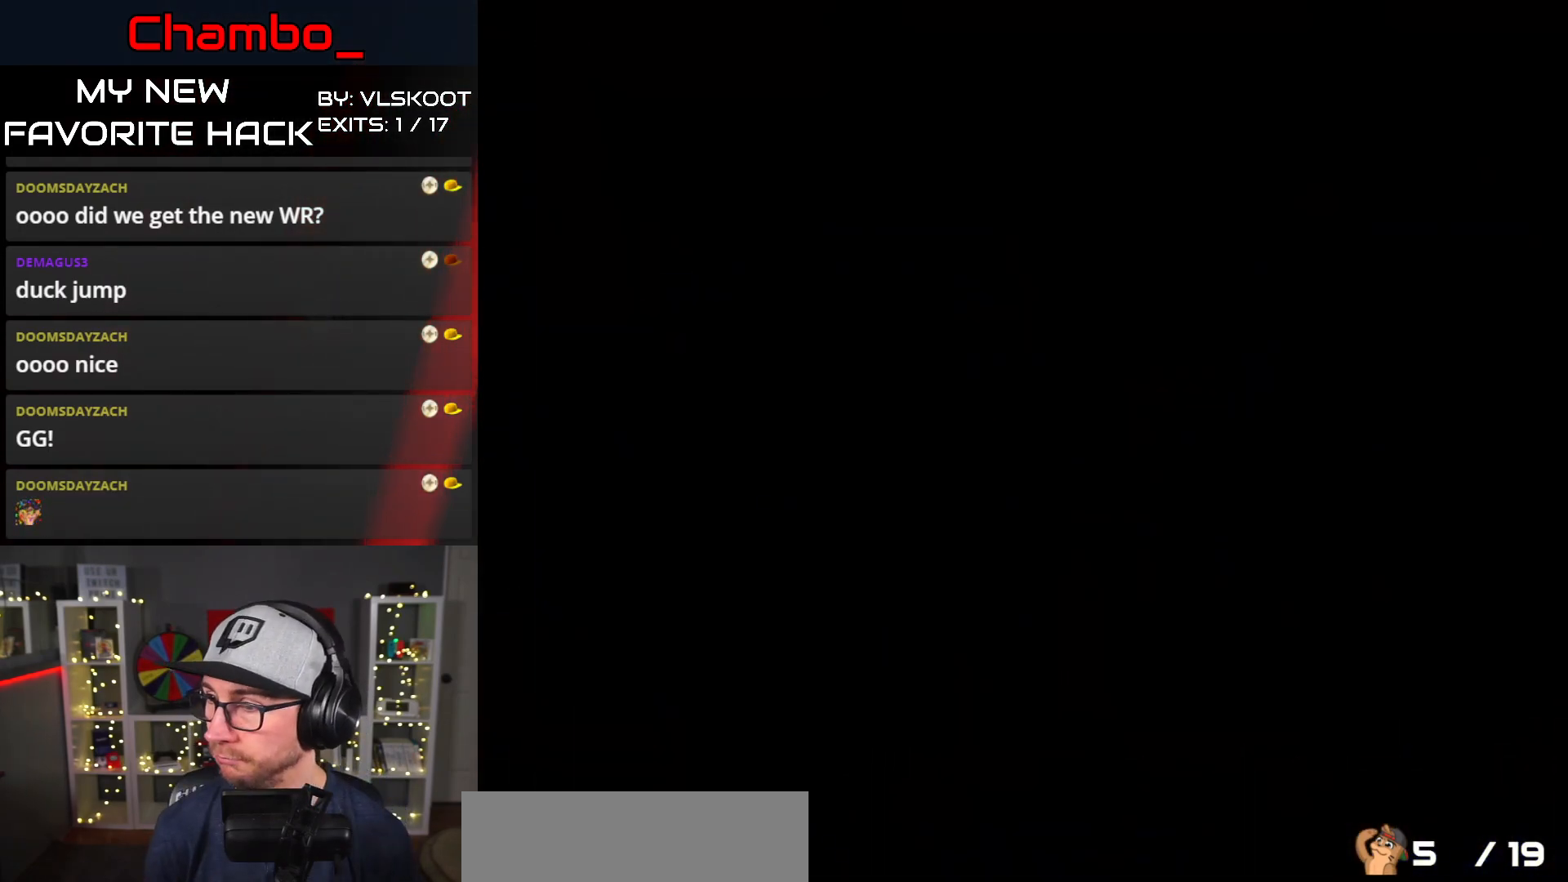
{"buttons": ["B", "Y", "DPAD_RIGHT"], "events": []}
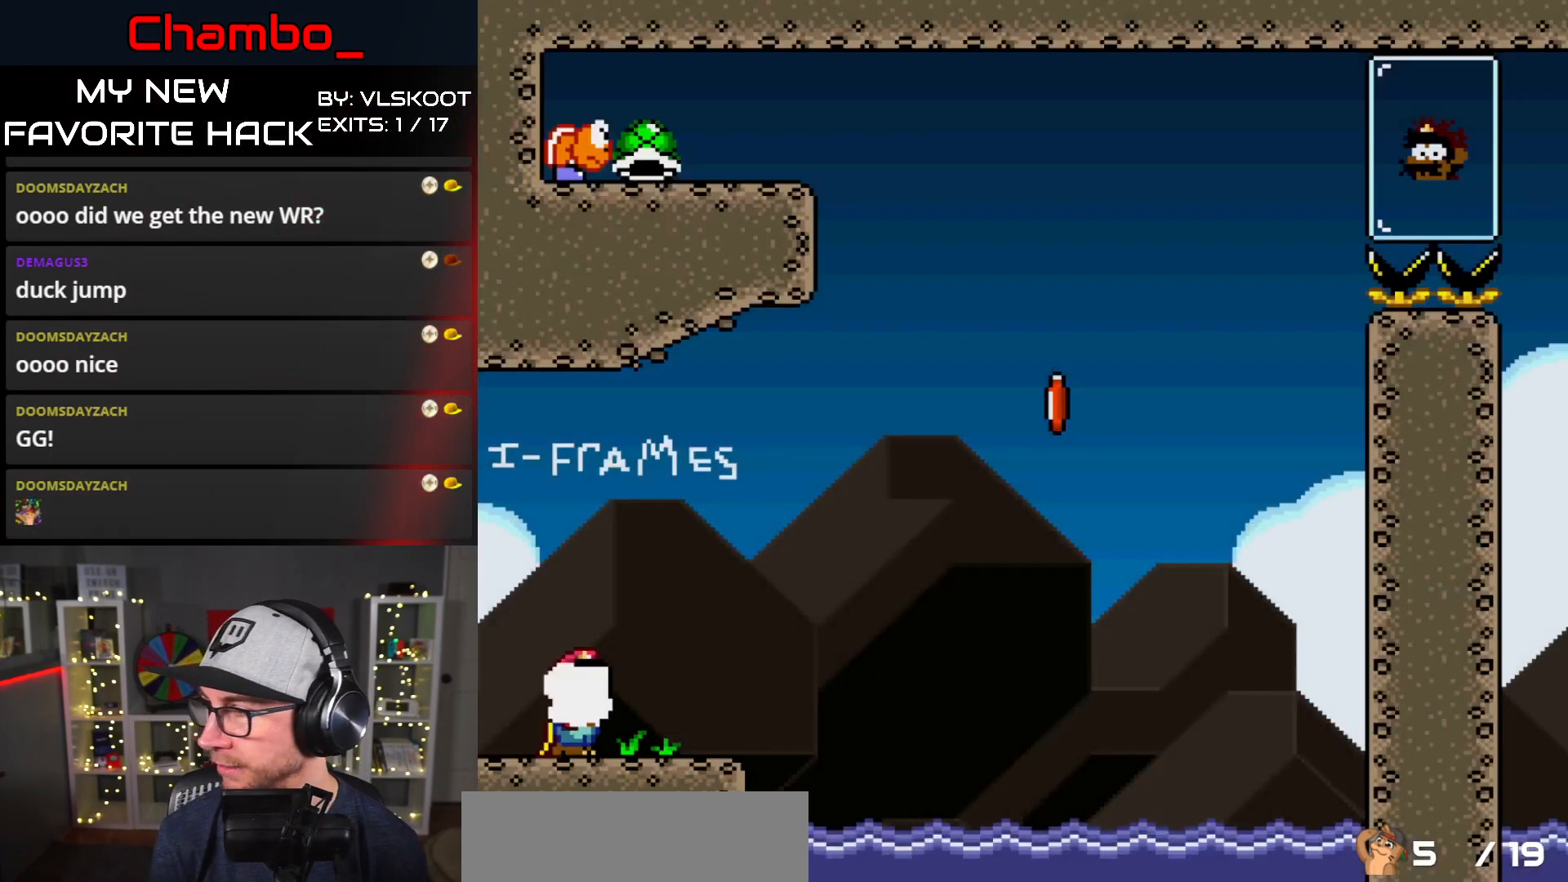
{"buttons": ["B", "Y", "DPAD_RIGHT"], "events": []}
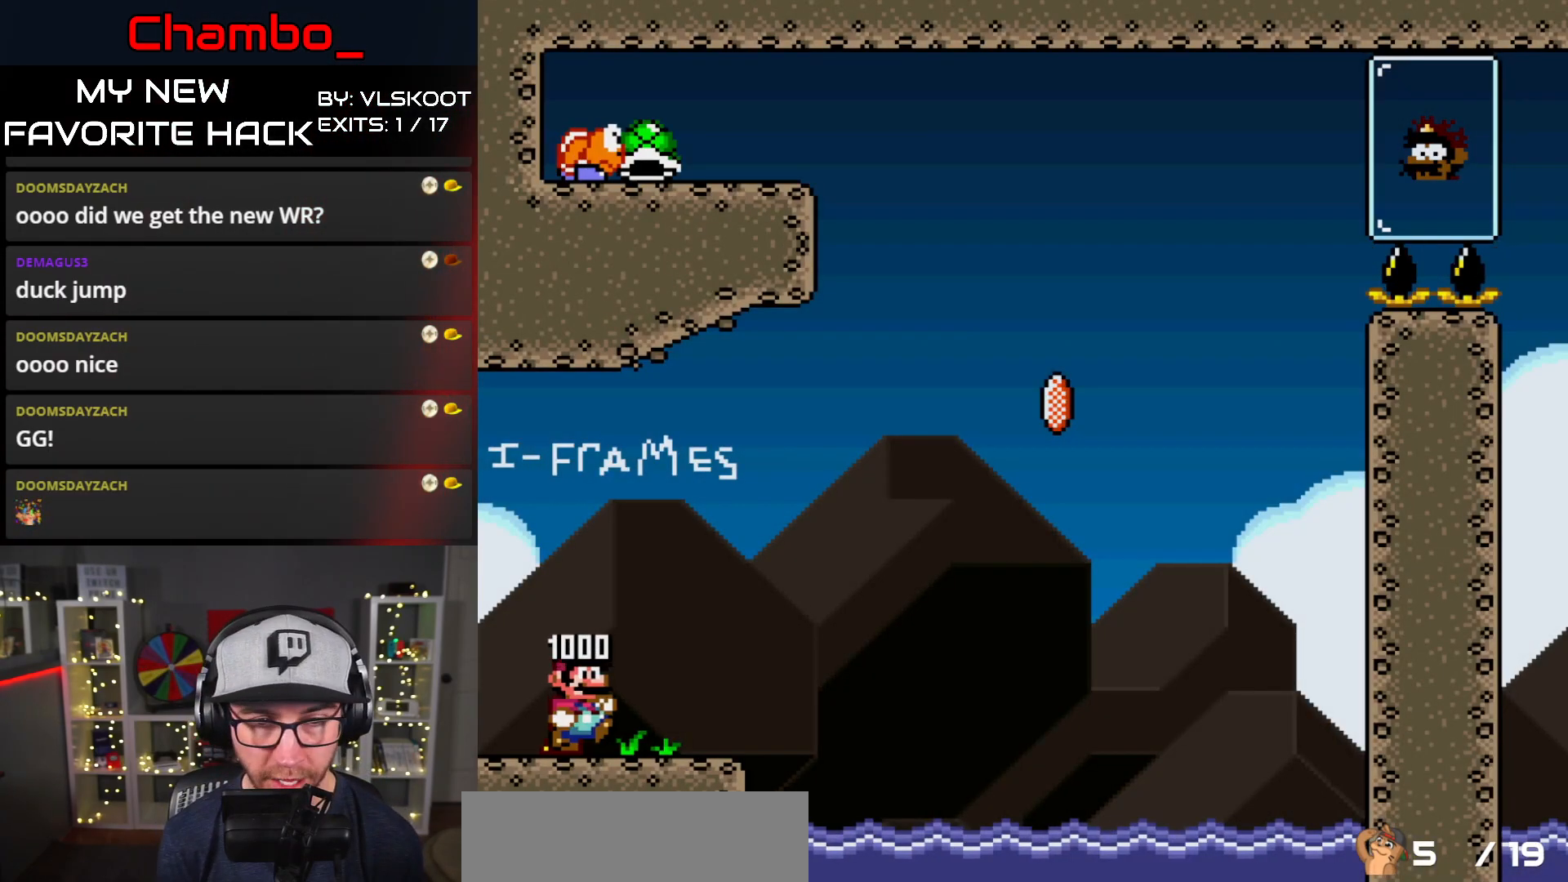
{"buttons": ["B", "Y", "DPAD_RIGHT"], "events": [[133, "B", "up"], [367, "B", "down"]]}
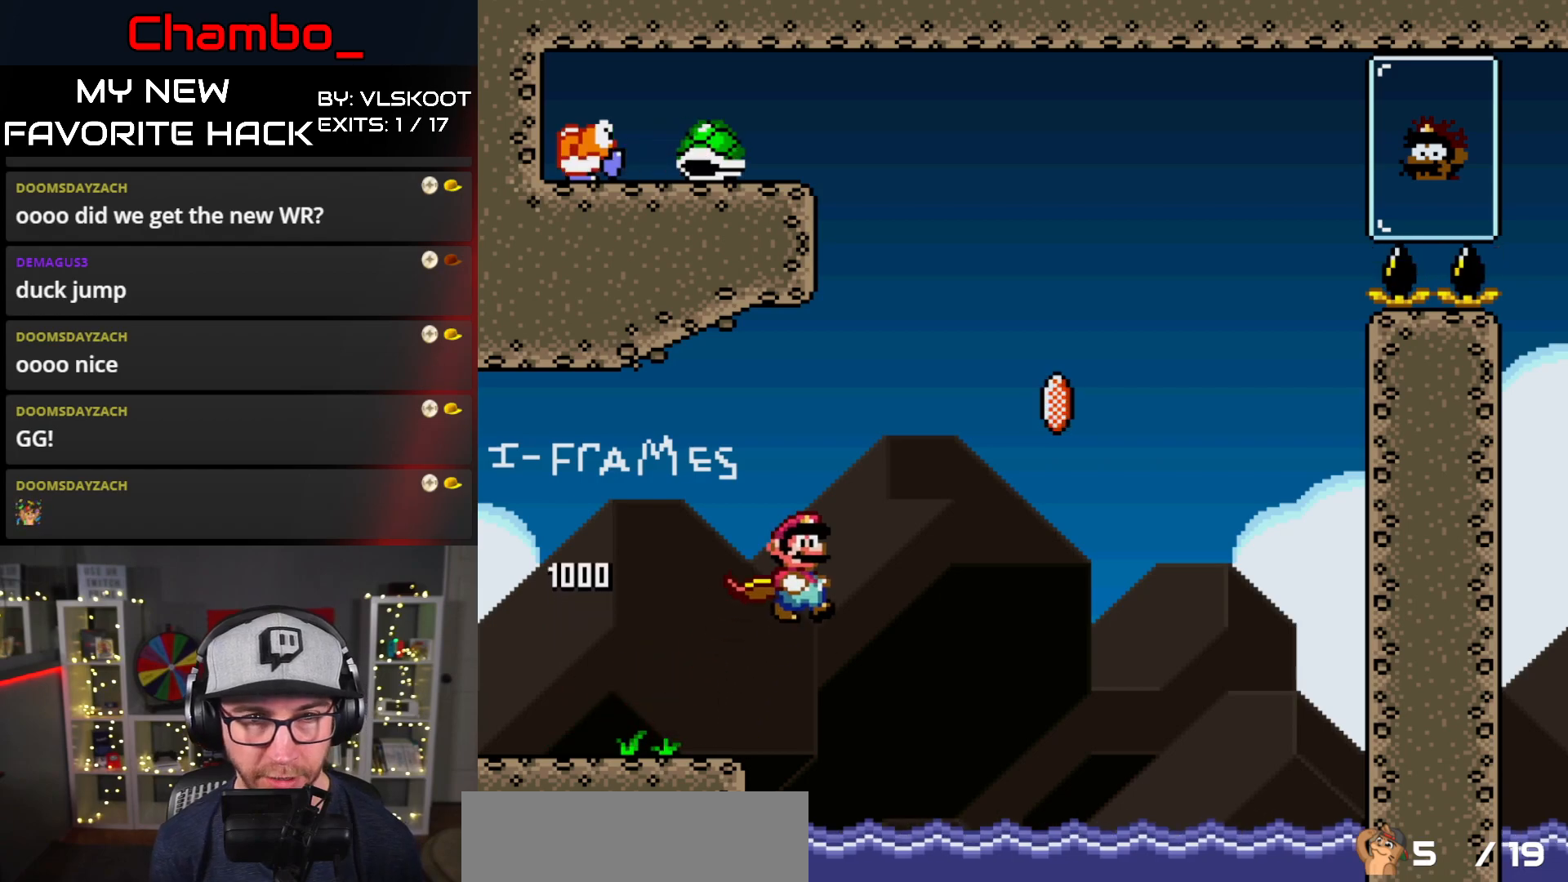
{"buttons": ["B", "Y", "DPAD_RIGHT"], "events": []}
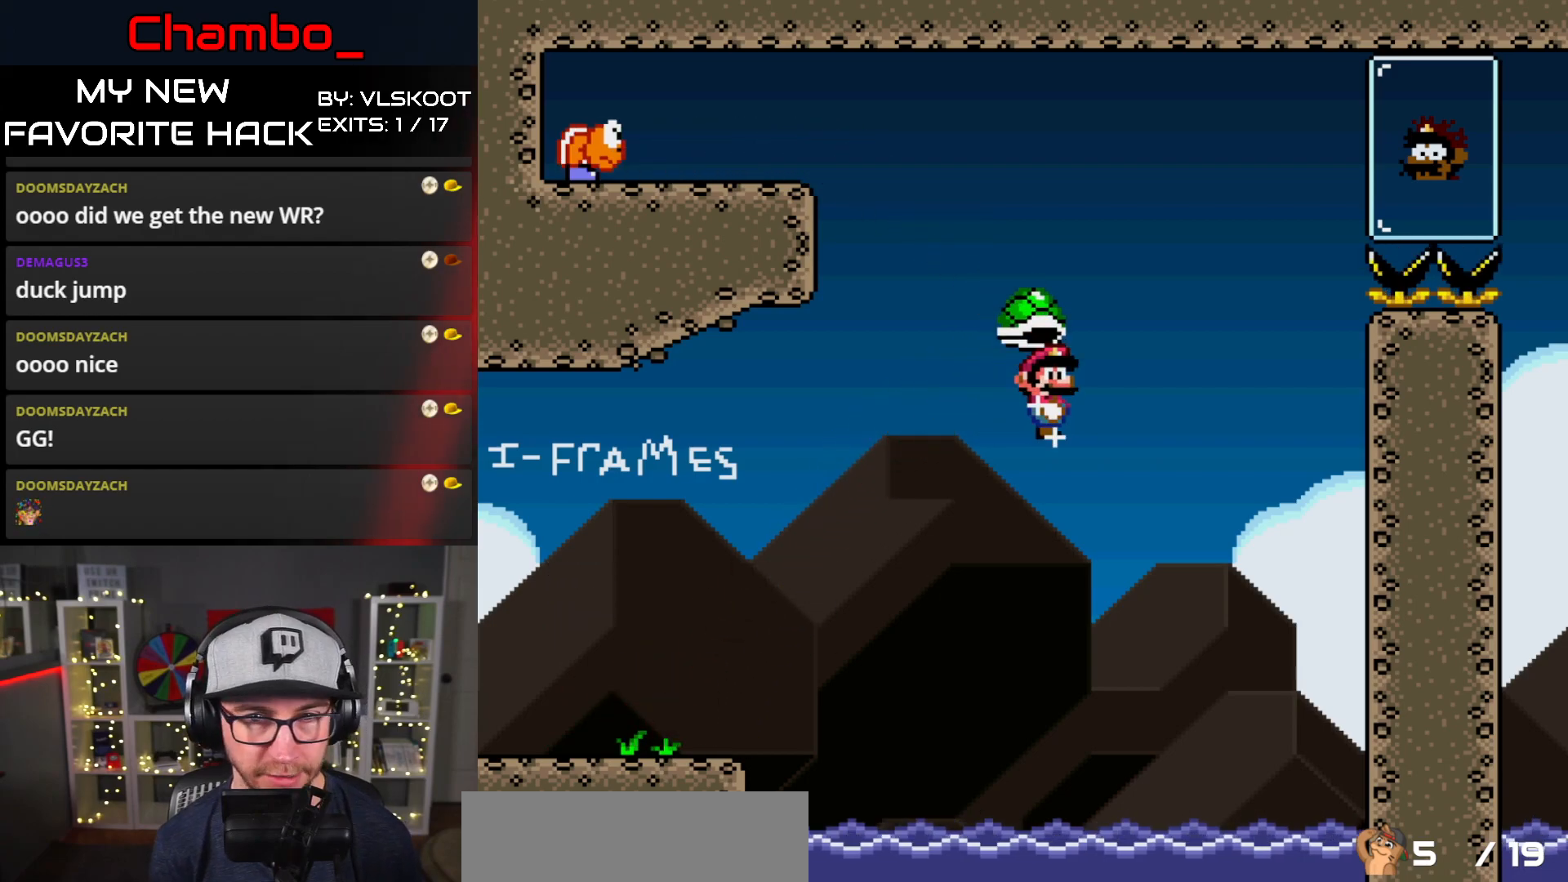
{"buttons": ["B", "Y", "DPAD_RIGHT"], "events": []}
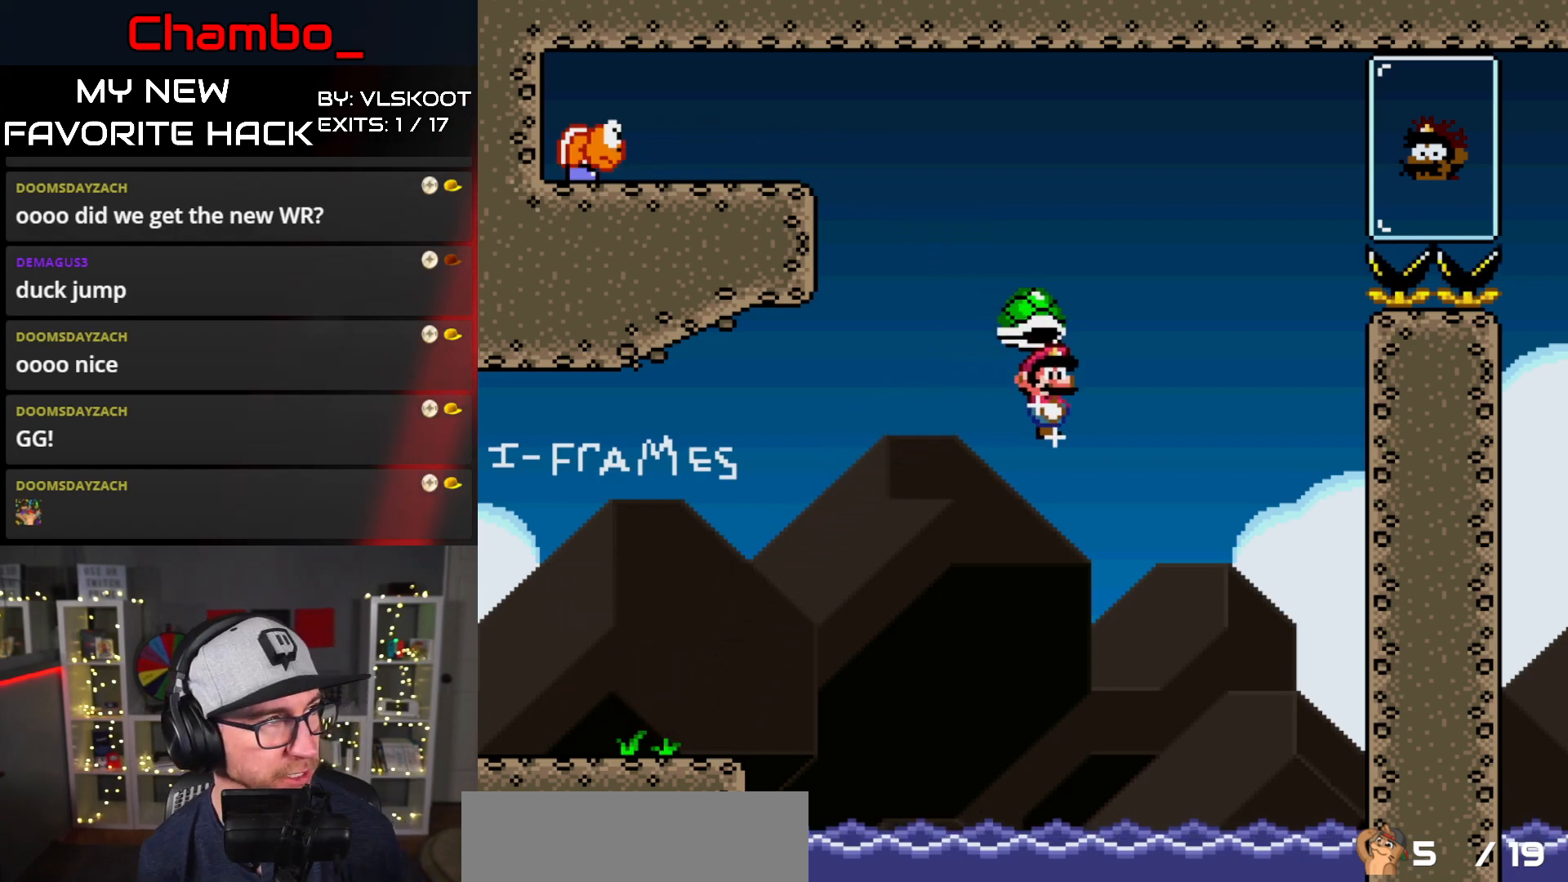
{"buttons": ["B", "Y", "DPAD_RIGHT"], "events": []}
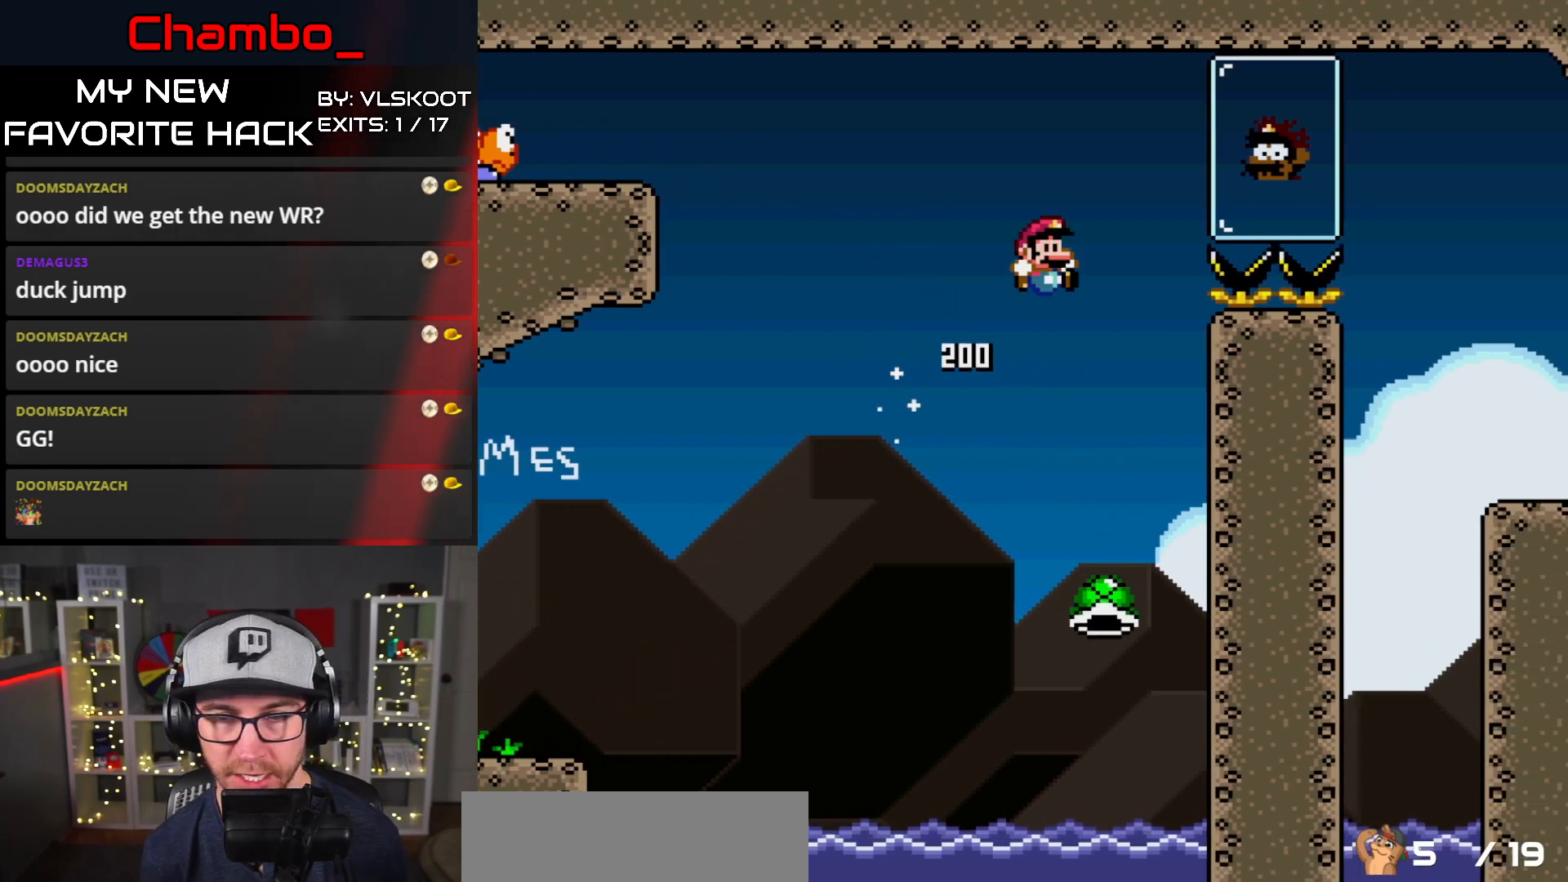
{"buttons": ["Y", "DPAD_RIGHT"], "events": [[483, "B", "up"]]}
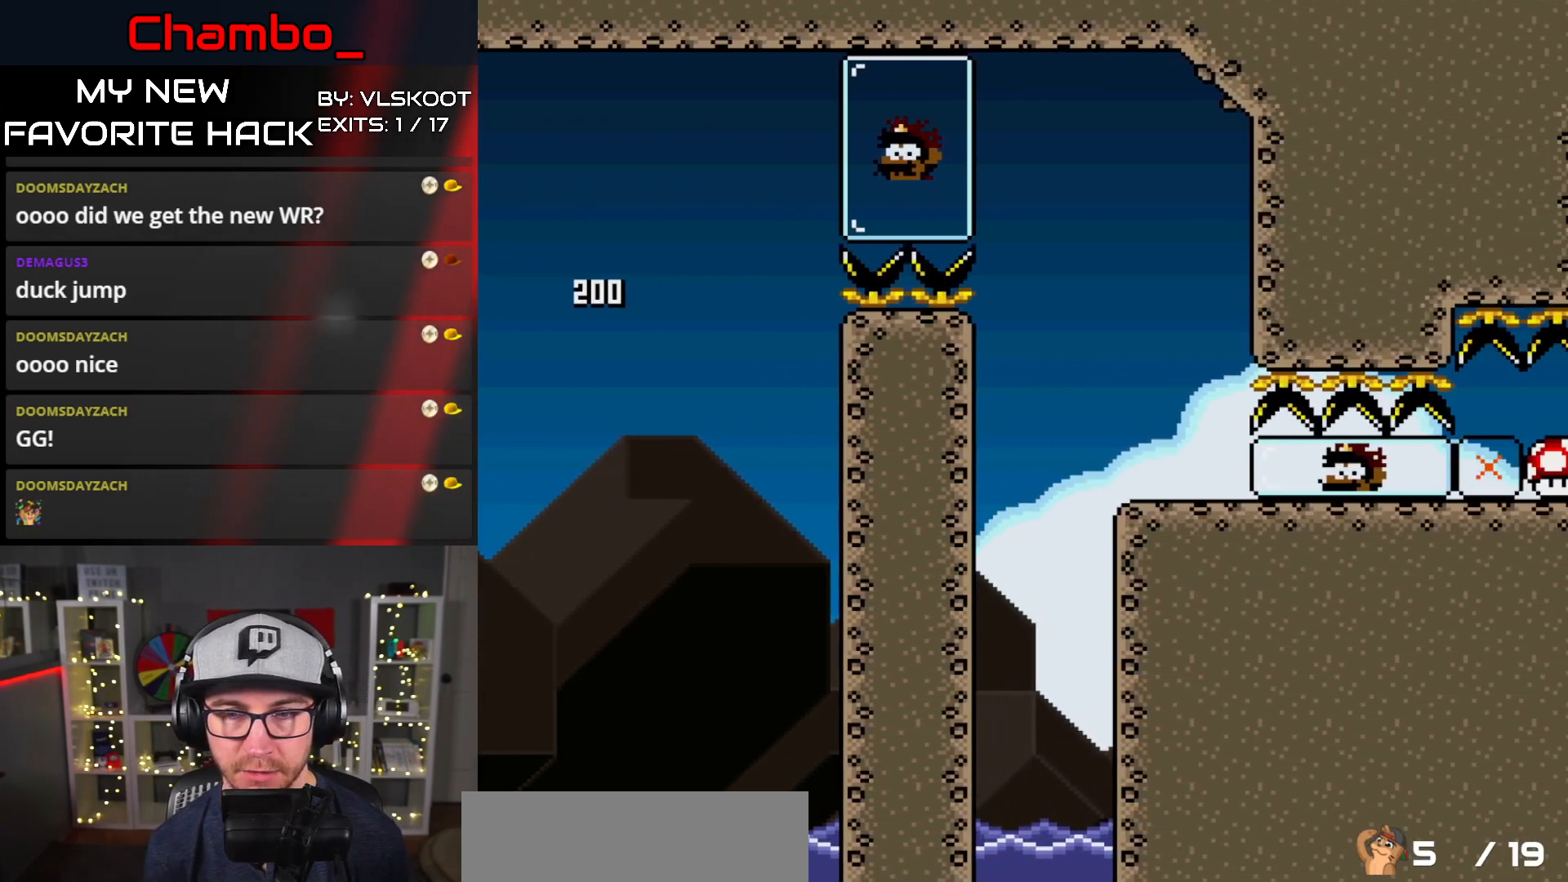
{"buttons": ["Y", "DPAD_RIGHT"], "events": []}
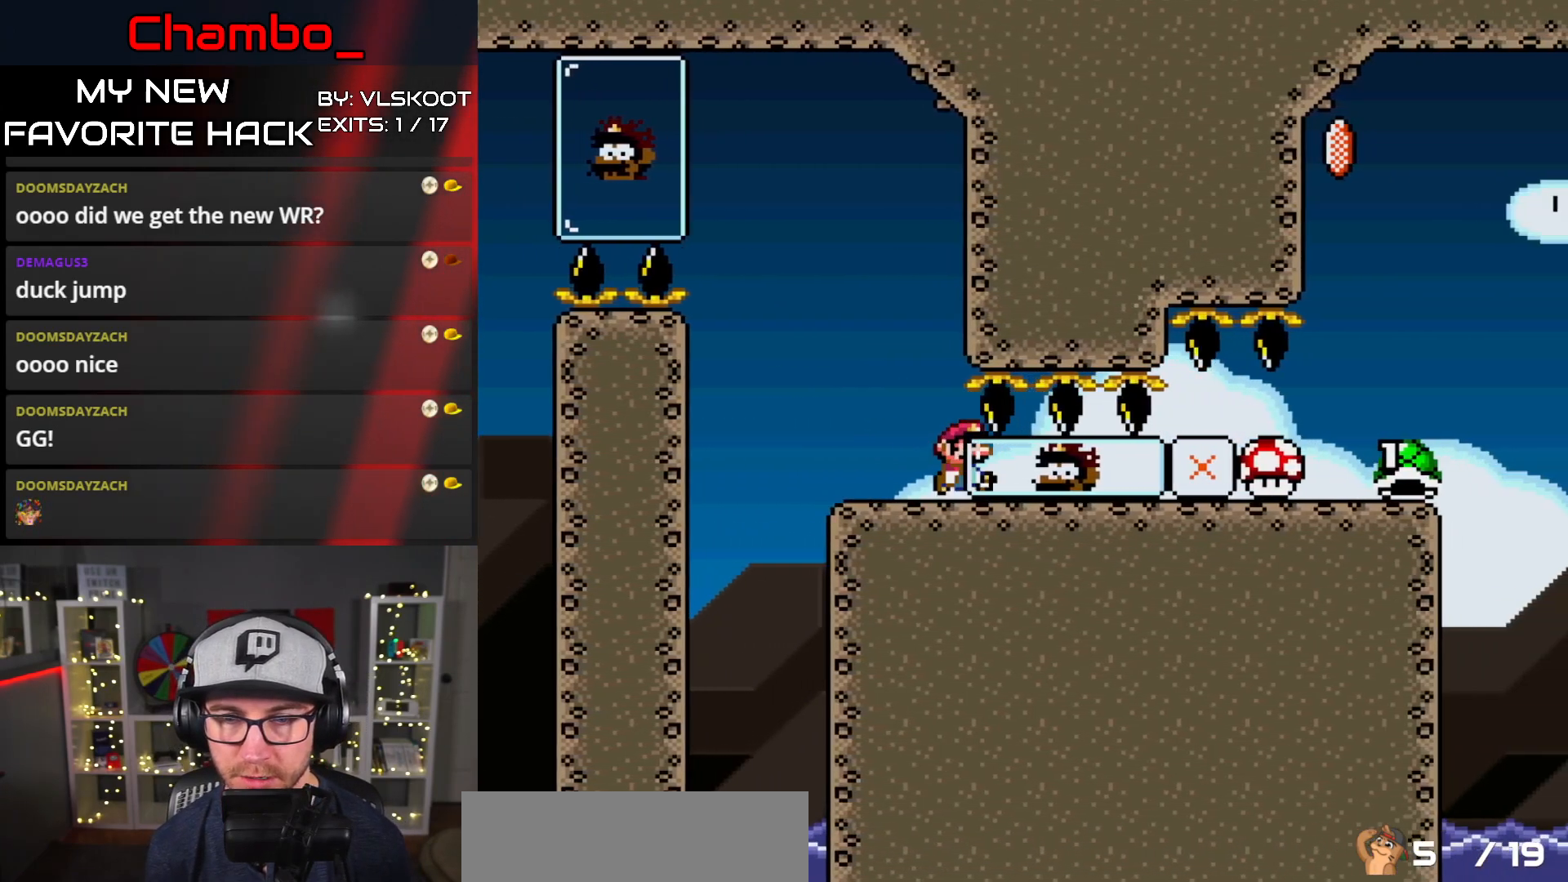
{"buttons": ["Y", "DPAD_RIGHT"], "events": []}
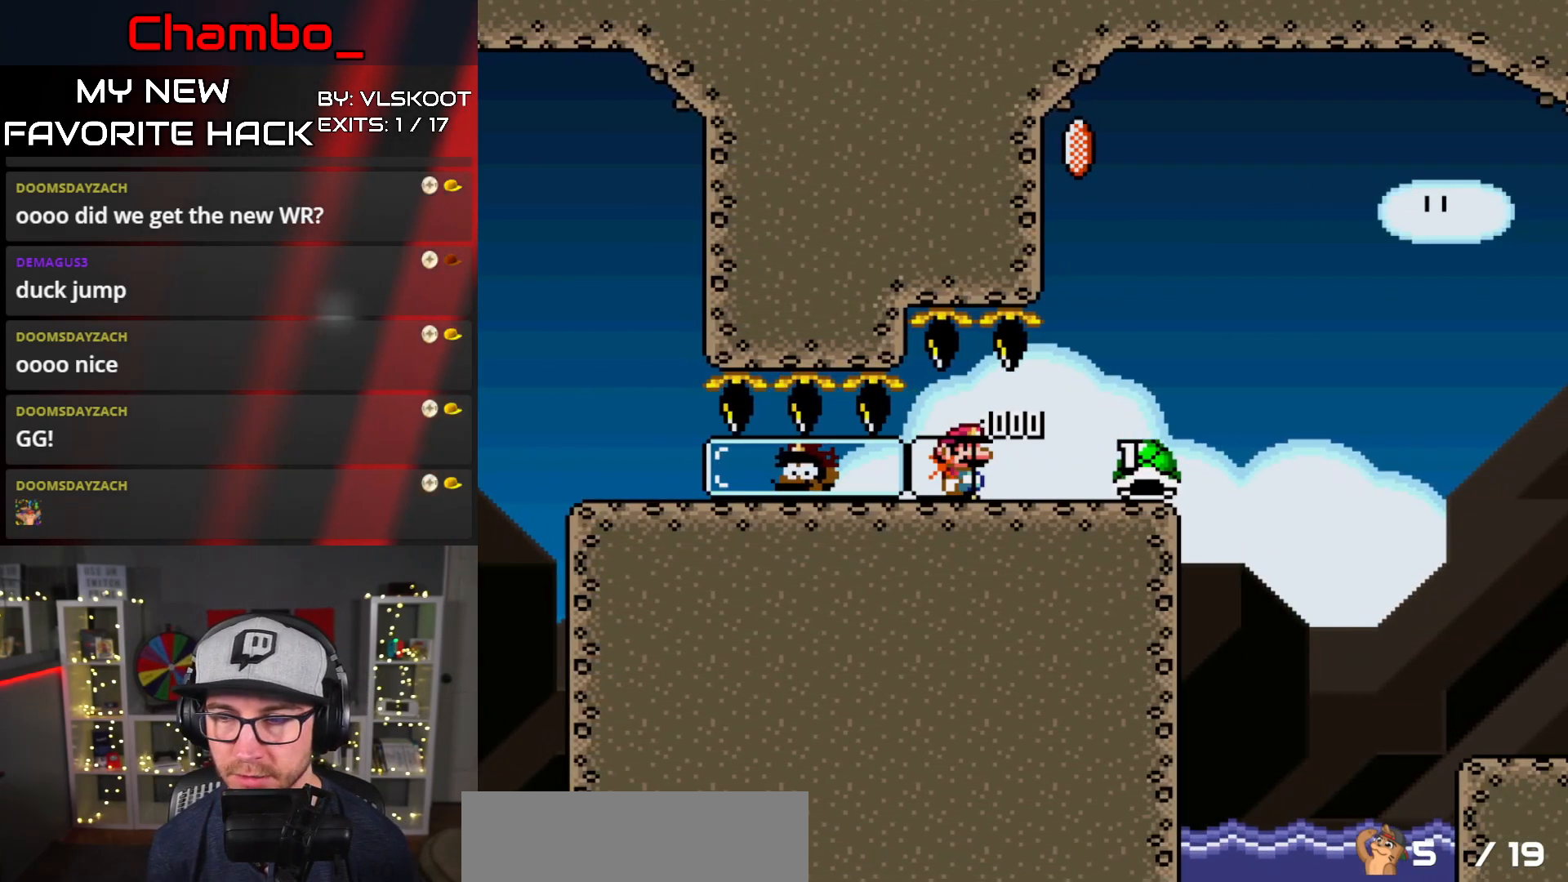
{"buttons": ["Y", "DPAD_RIGHT"], "events": []}